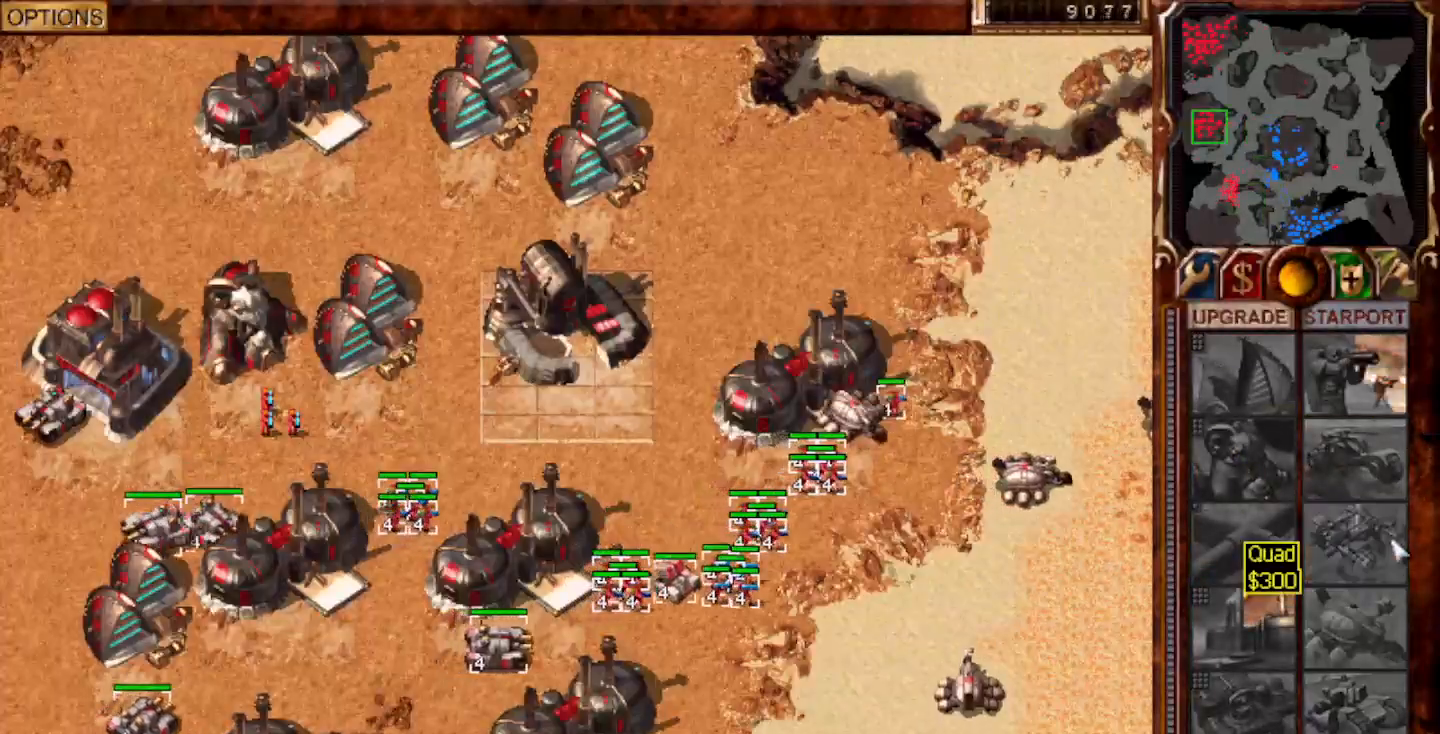
Gameplay with keyboard and mouse; each line is a JSON object with the keys and mouse buttons held at the frame after it. "events" lists presses ("down") and releases ("up") of "0", "1", "2", "3", "4", "5", "6", "7", "8", "9", "a", "alt", "ctrl", "e", "escape", "f10", "f11", "f12", "f6", "f9", "g", "h", "home", "r", "s", "shift", "t", "x", "y", "mouse_left" and "mouse_right" between this image and that frame as [ms after this image, input, new state], when the widget could be followed in between. "mouse_left", "mouse_right" = the "left", "right" buttons of the "mouse" list. No other keys are recorded. Mouse movement is not recorded.
{"keys": [], "mouse": [], "events": [[33, "mouse_left", "down"], [100, "mouse_left", "up"], [167, "mouse_left", "down"], [233, "mouse_left", "up"], [300, "mouse_left", "down"], [367, "mouse_left", "up"]]}
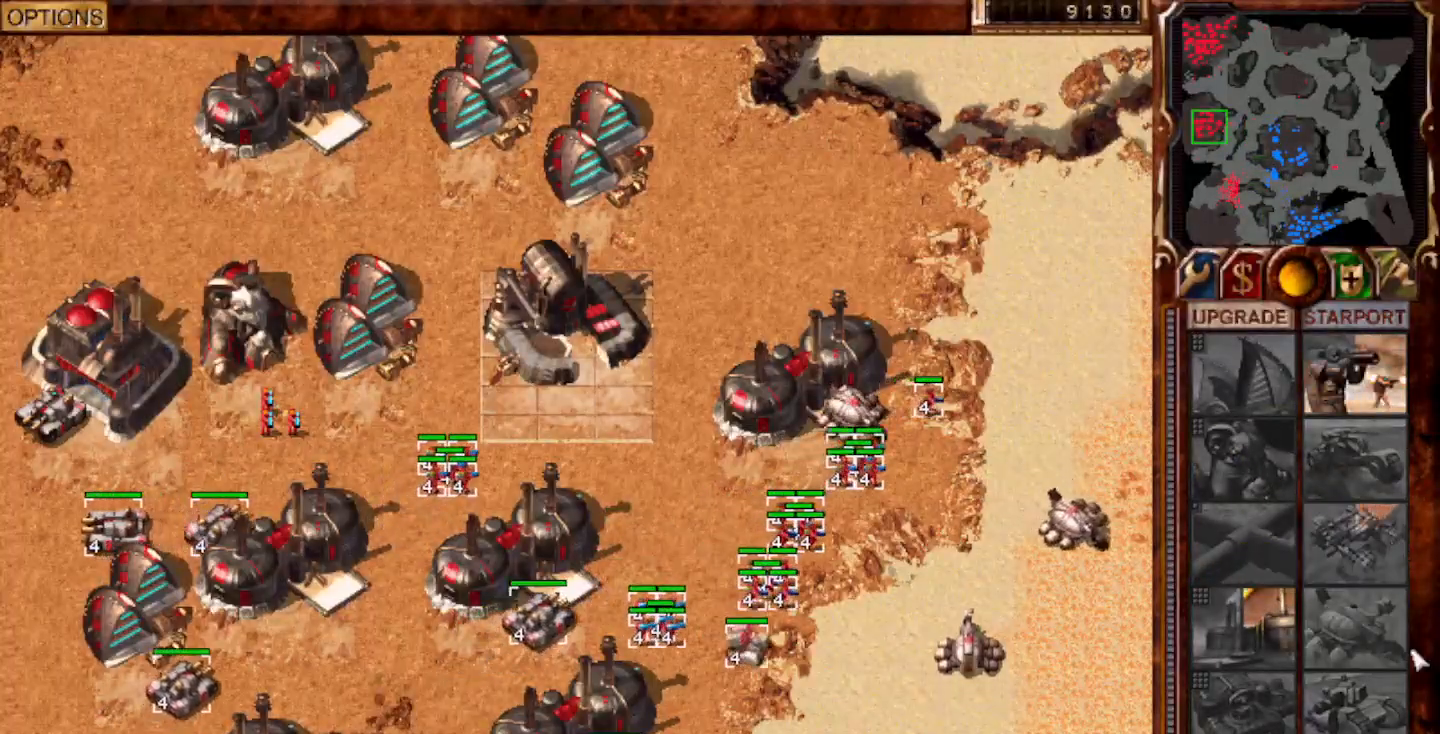
{"keys": [], "mouse": ["left"], "events": [[100, "4", "down"], [167, "4", "up"], [267, "3", "down"], [300, "home", "down"], [367, "mouse_left", "down"], [433, "3", "up"], [433, "home", "up"], [433, "mouse_left", "up"], [500, "mouse_left", "down"]]}
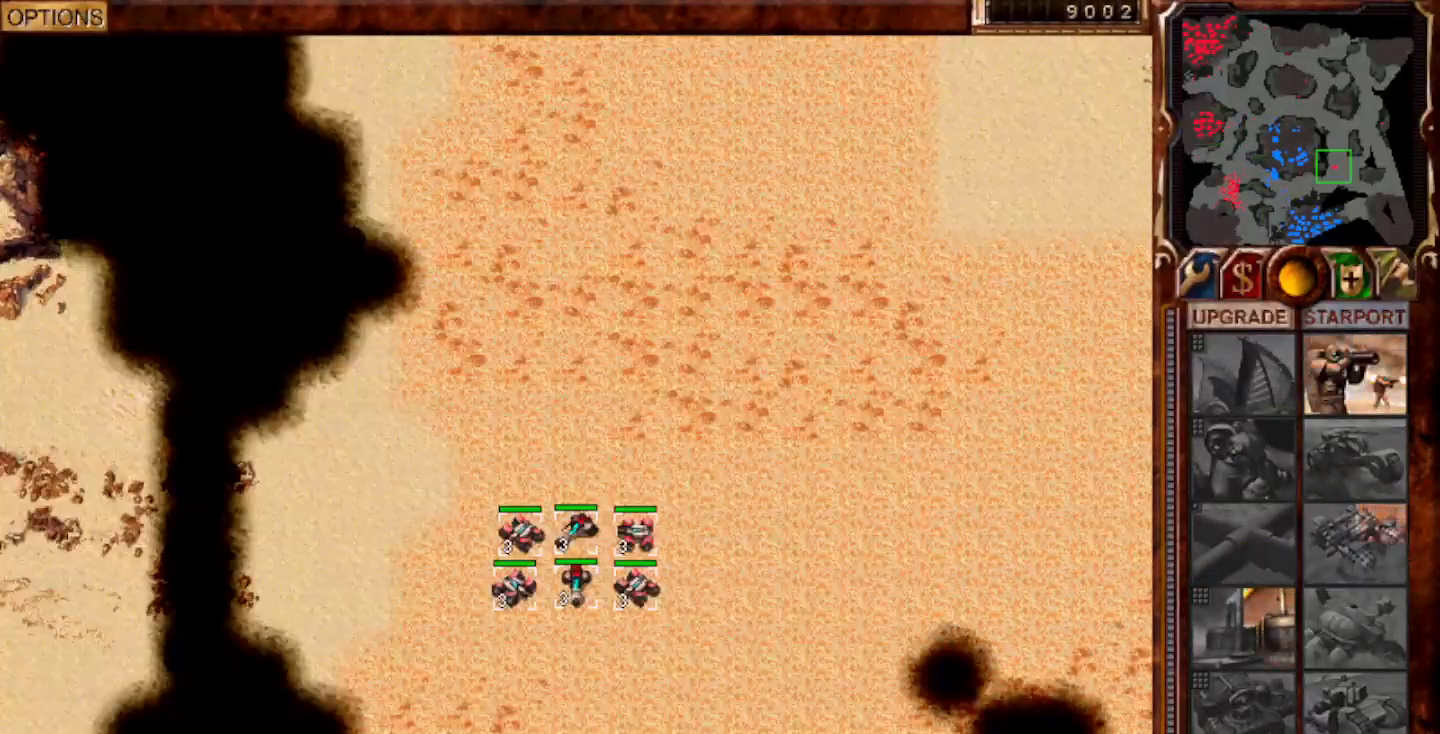
{"keys": [], "mouse": [], "events": [[67, "mouse_left", "up"], [133, "mouse_left", "down"], [333, "mouse_left", "up"], [400, "mouse_left", "down"], [467, "mouse_left", "up"]]}
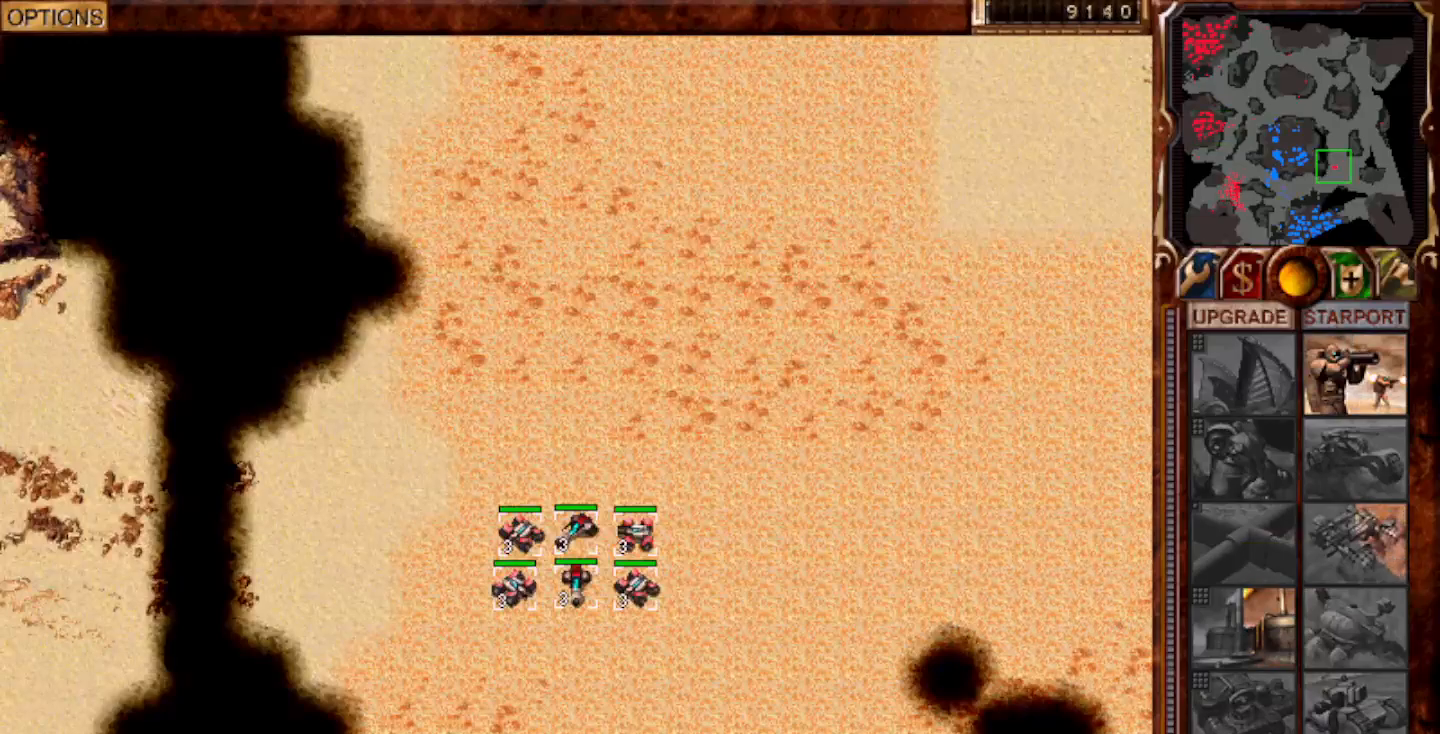
{"keys": [], "mouse": [], "events": [[33, "mouse_left", "down"], [100, "mouse_left", "up"], [267, "mouse_left", "down"], [300, "4", "down"], [333, "mouse_left", "up"], [500, "4", "up"]]}
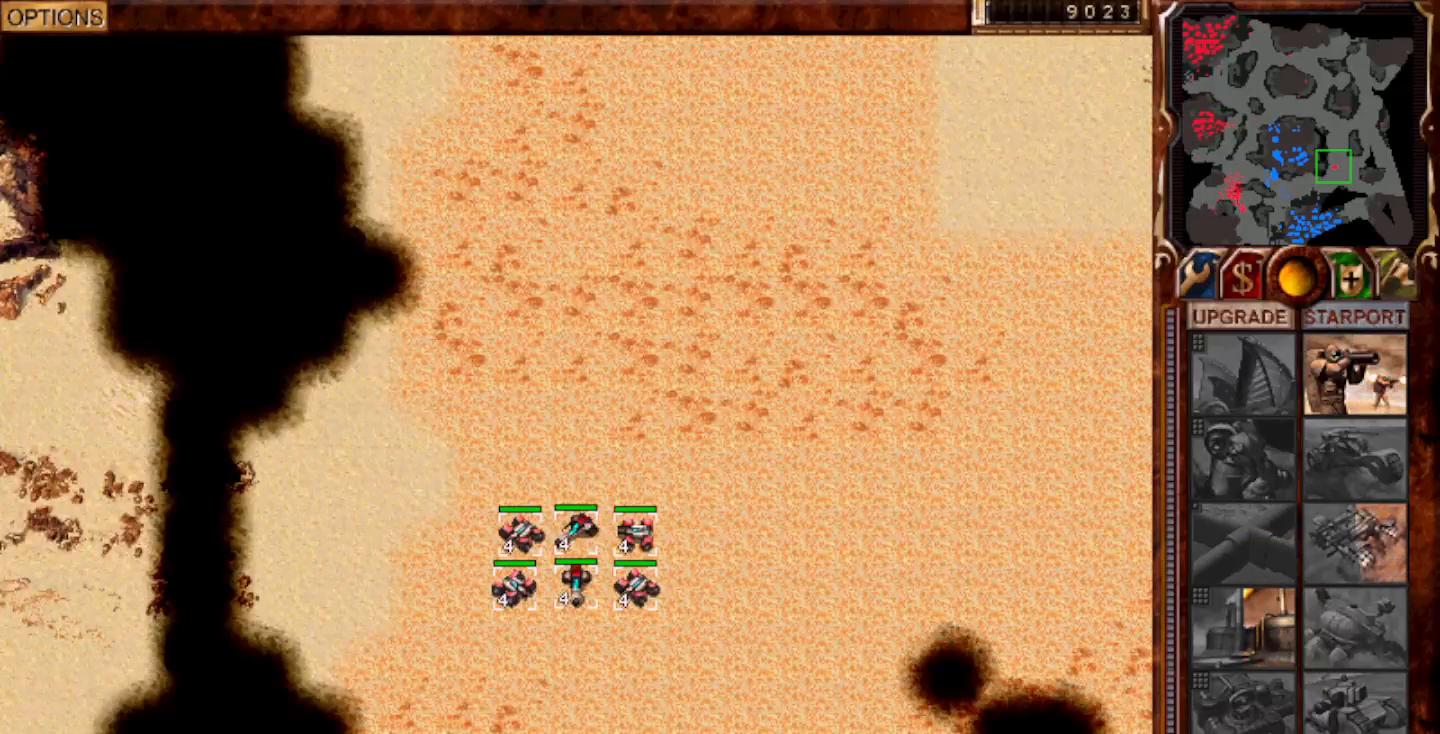
{"keys": [], "mouse": [], "events": [[167, "mouse_left", "down"], [233, "5", "down"], [233, "mouse_left", "up"], [367, "5", "up"]]}
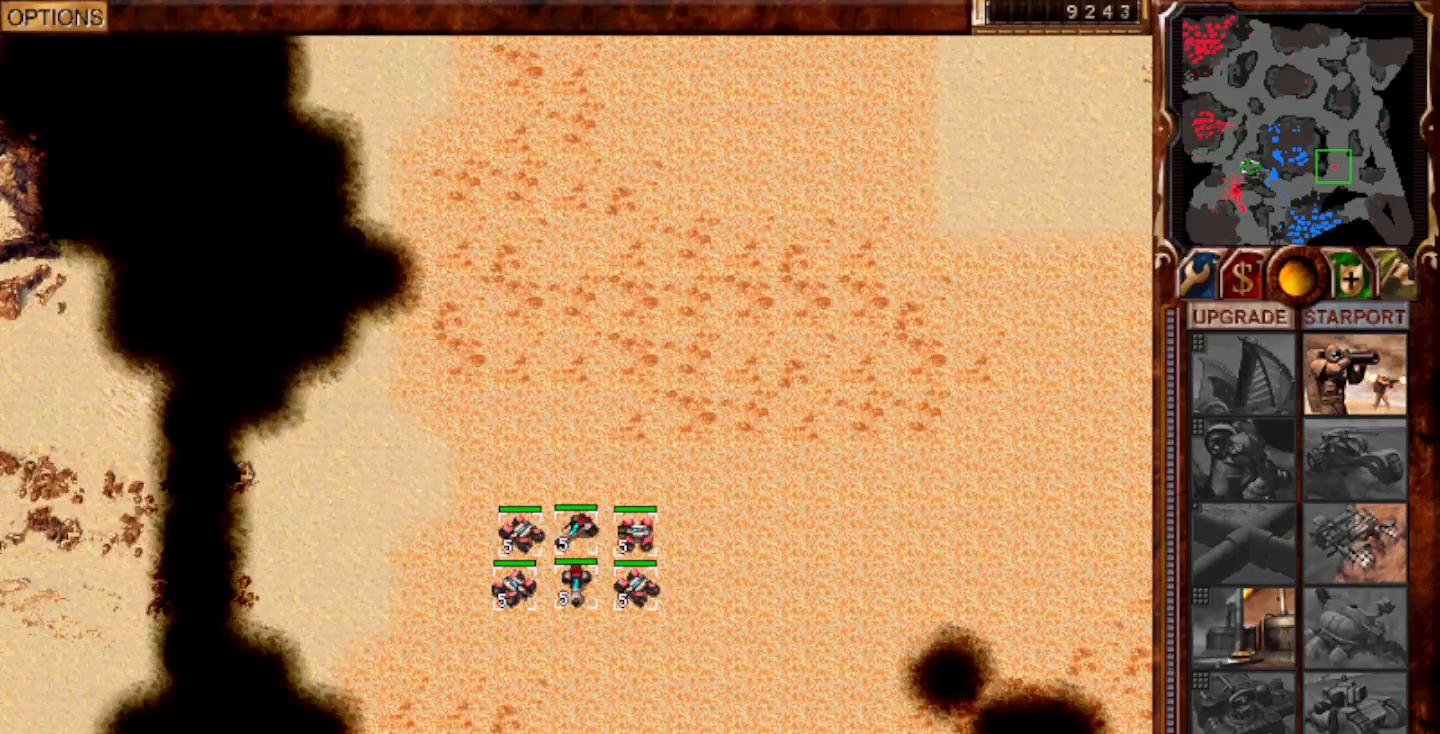
{"keys": [], "mouse": [], "events": []}